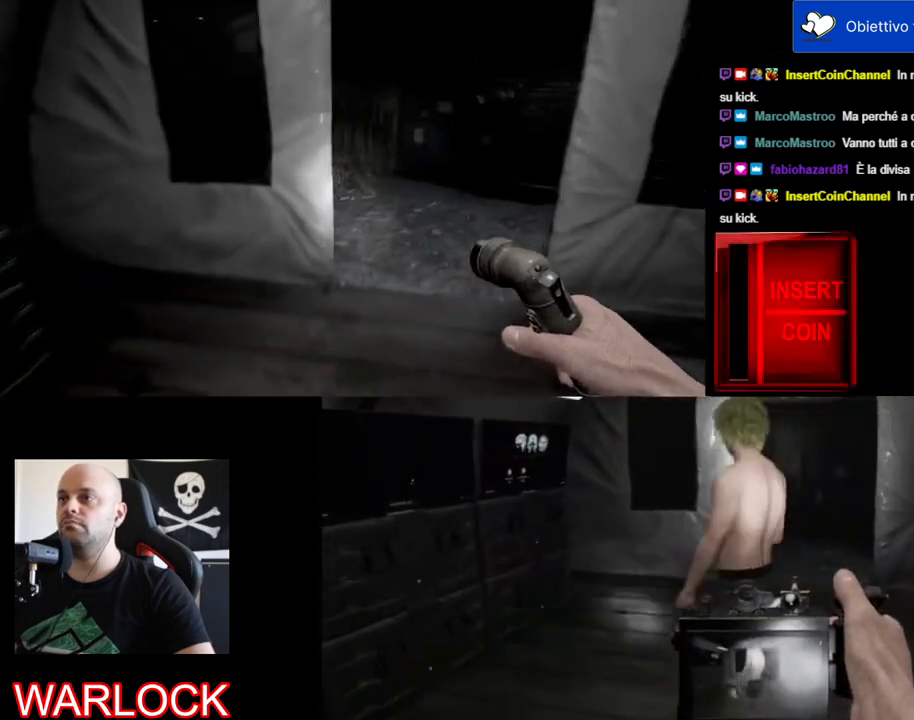
Gameplay with keyboard and mouse; each line is a JSON object with the keys and mouse buttons held at the frame after it. "events" lists presses ("down") and releases ("up") of "a", "c", "ctrl", "d", "e", "f", "q", "r", "s", "shift", "space", "tab", "w", "x", "z", "mouse_left", "mouse_wheel", "mouse_right", "mouse_mb4" and "mouse_mb5" between this image and that frame as [ms after this image, input, new state], when the widget could be followed in between. "mouse_left", "mouse_wheel", "mouse_right", "mouse_mb4", "mouse_mb5" = the "left", "wheel", "right", "mb4", "mb5" buttons of the "mouse" list. No other keys are recorded. "wheel" means that the mouse wheel is clicked or scrolled. Mouse movement is not recorded.
{"keys": ["d", "shift", "w"], "mouse": [], "events": [[17, "shift", "up"], [400, "d", "down"], [433, "shift", "down"]]}
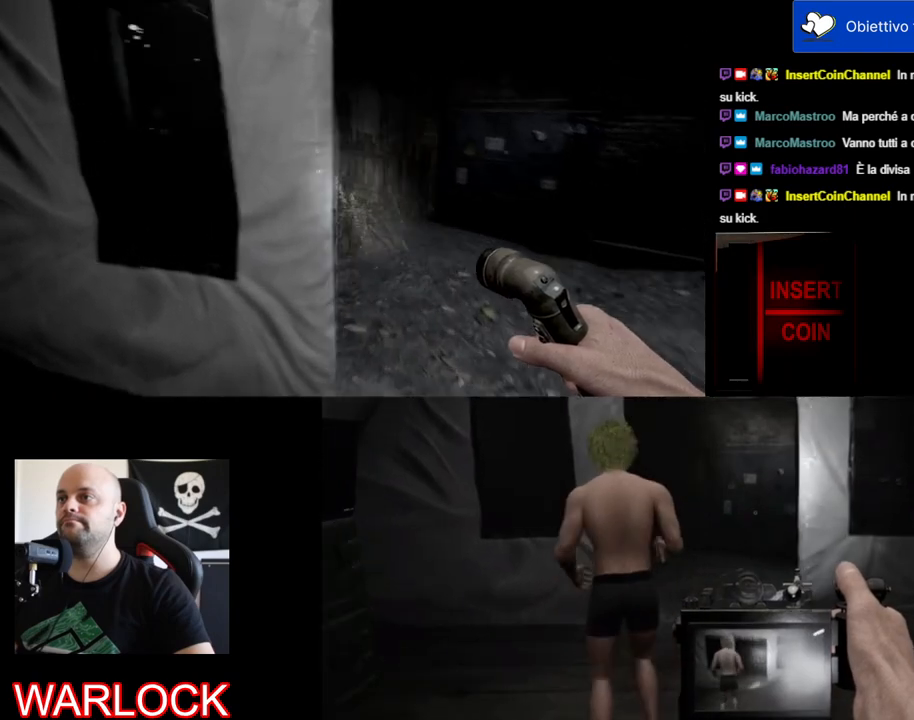
{"keys": ["w"], "mouse": [], "events": [[233, "shift", "up"], [417, "d", "up"]]}
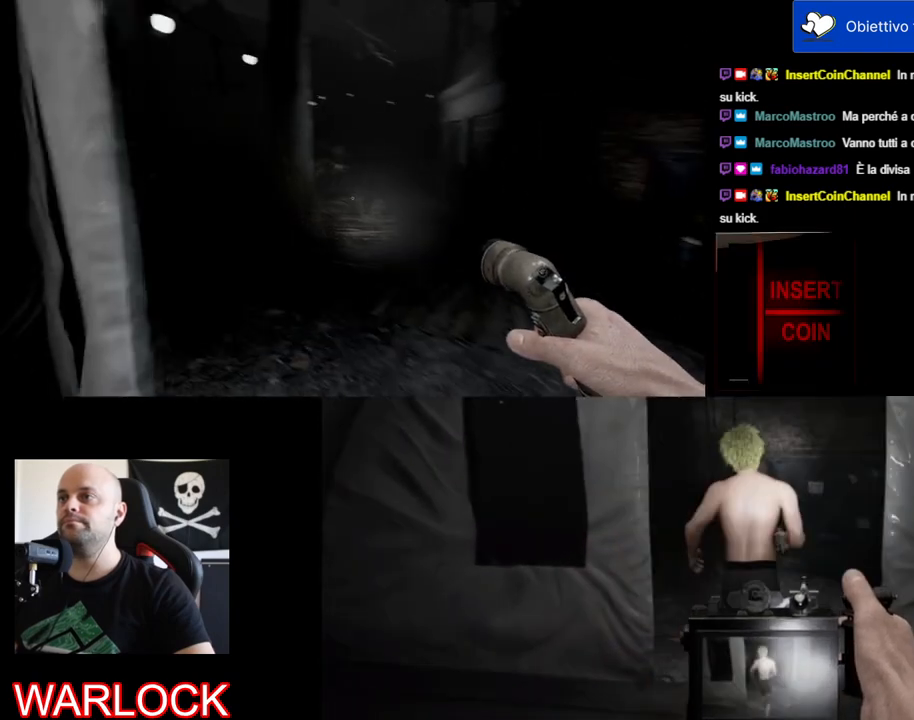
{"keys": ["shift", "w"], "mouse": [], "events": [[283, "shift", "down"]]}
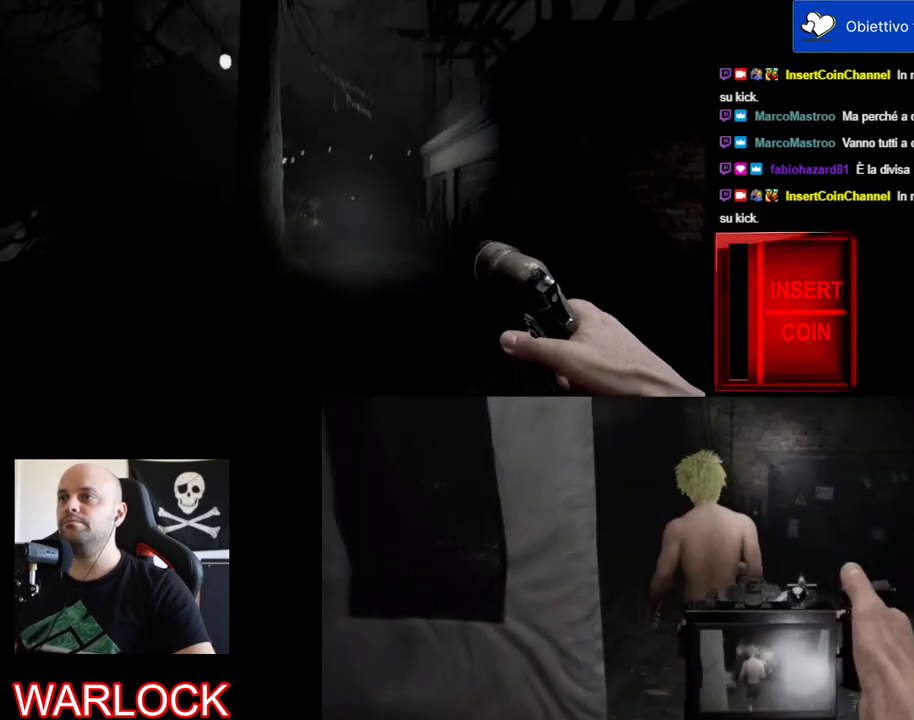
{"keys": ["shift", "w"], "mouse": [], "events": []}
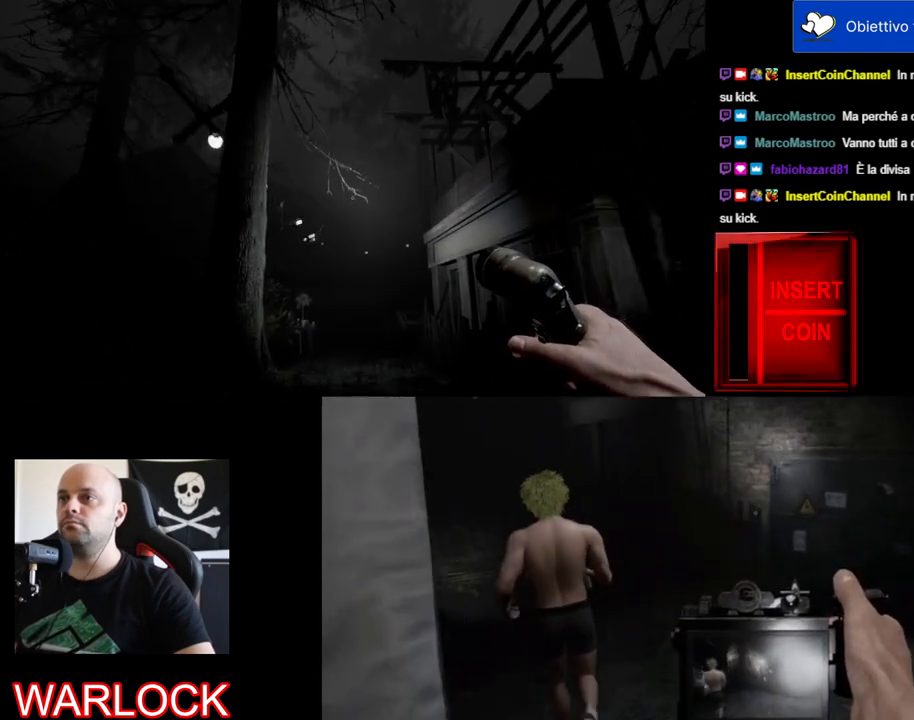
{"keys": ["shift", "w"], "mouse": [], "events": []}
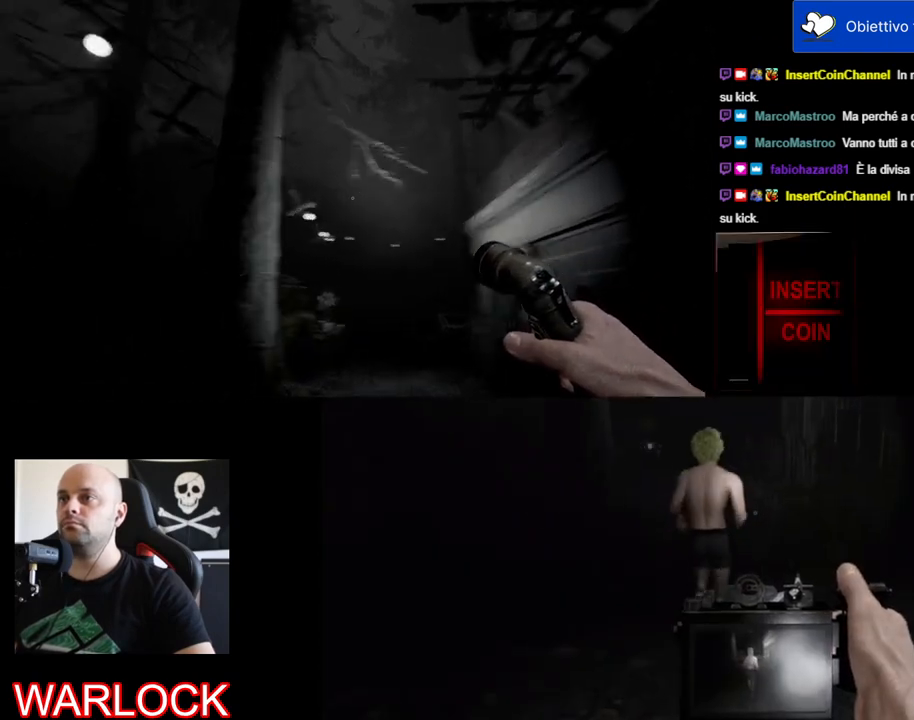
{"keys": ["d", "w"], "mouse": [], "events": [[50, "d", "down"], [350, "shift", "up"]]}
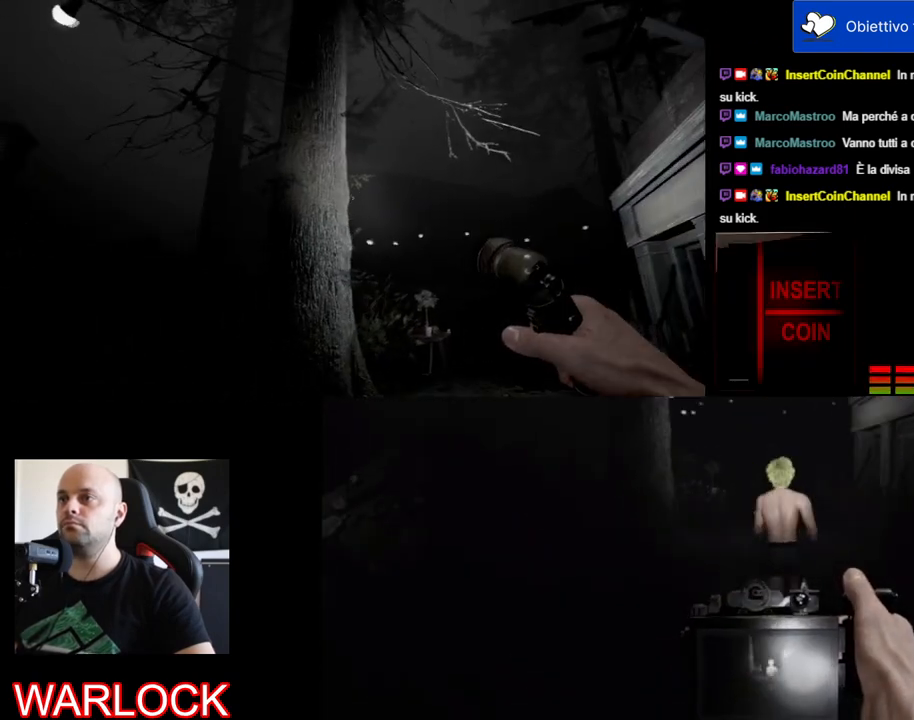
{"keys": [], "mouse": [], "events": [[67, "w", "up"], [183, "d", "up"]]}
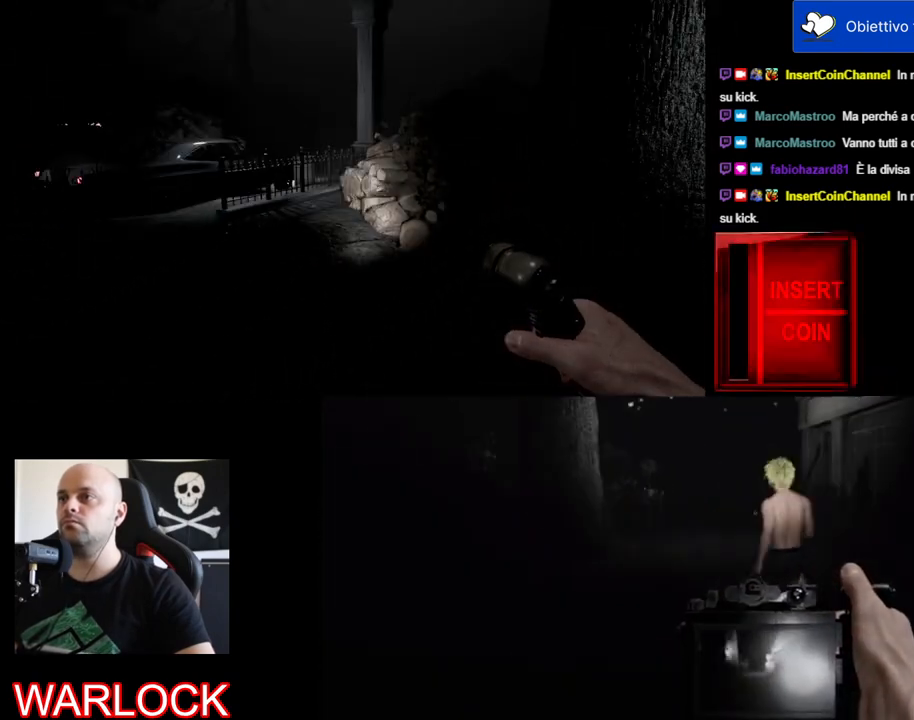
{"keys": [], "mouse": [], "events": [[50, "d", "down"], [350, "d", "up"]]}
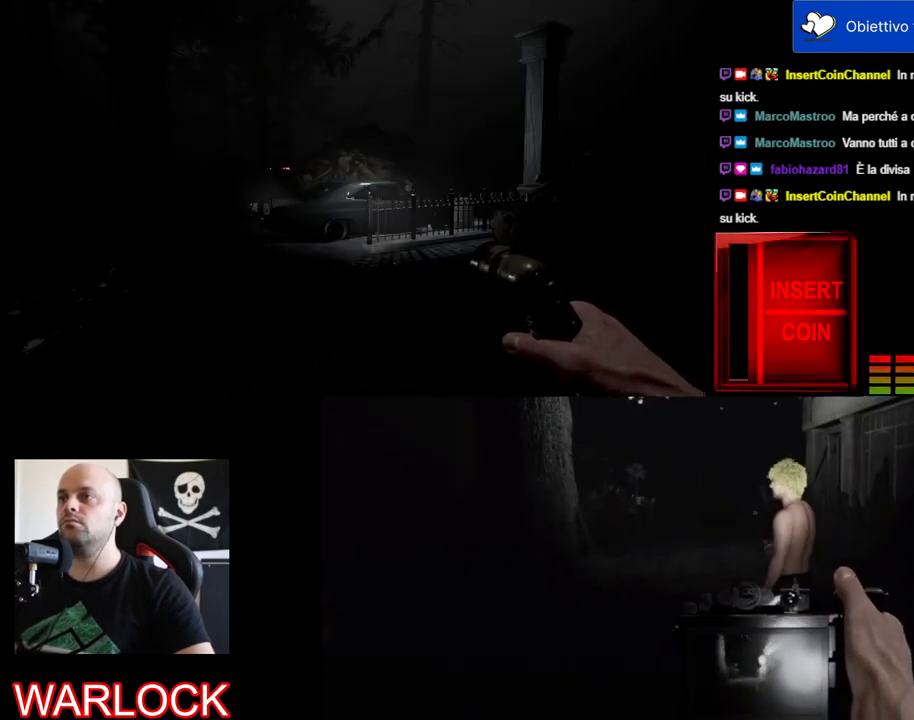
{"keys": ["d"], "mouse": [], "events": [[350, "d", "down"]]}
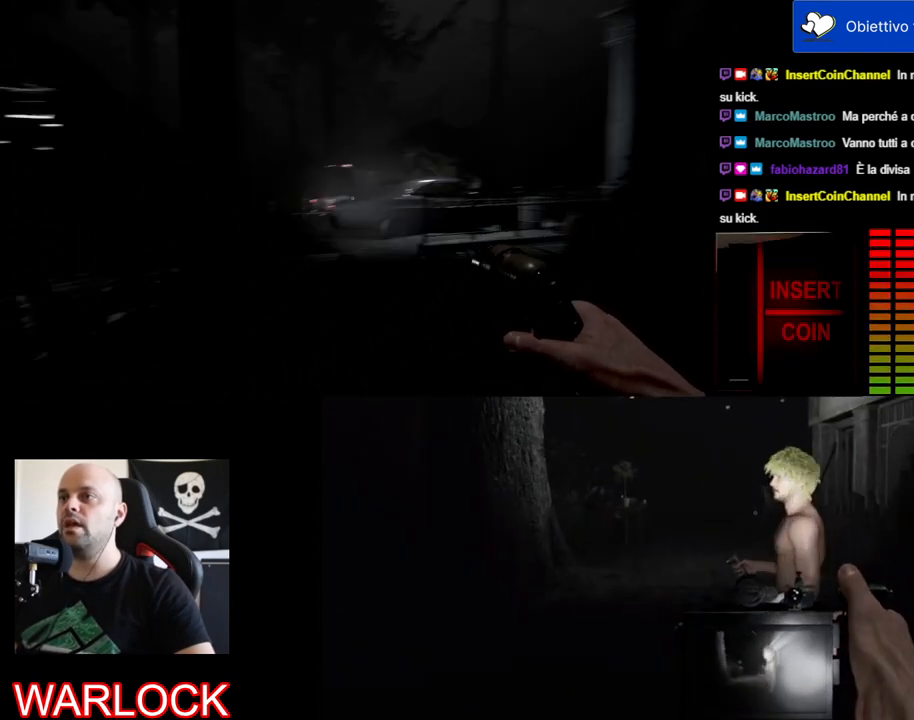
{"keys": ["d"], "mouse": [], "events": []}
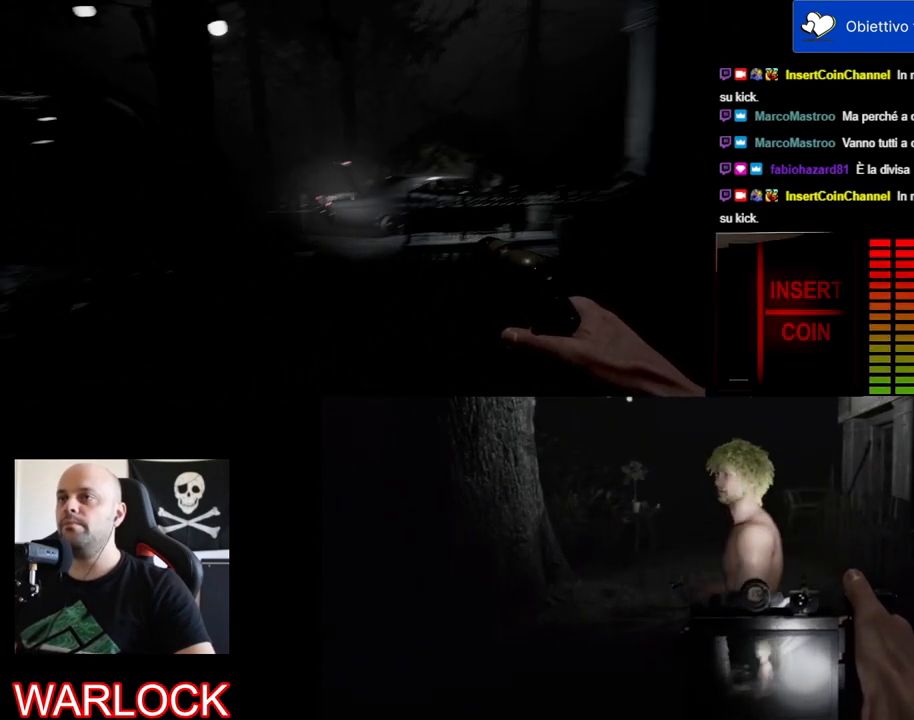
{"keys": ["d"], "mouse": [], "events": []}
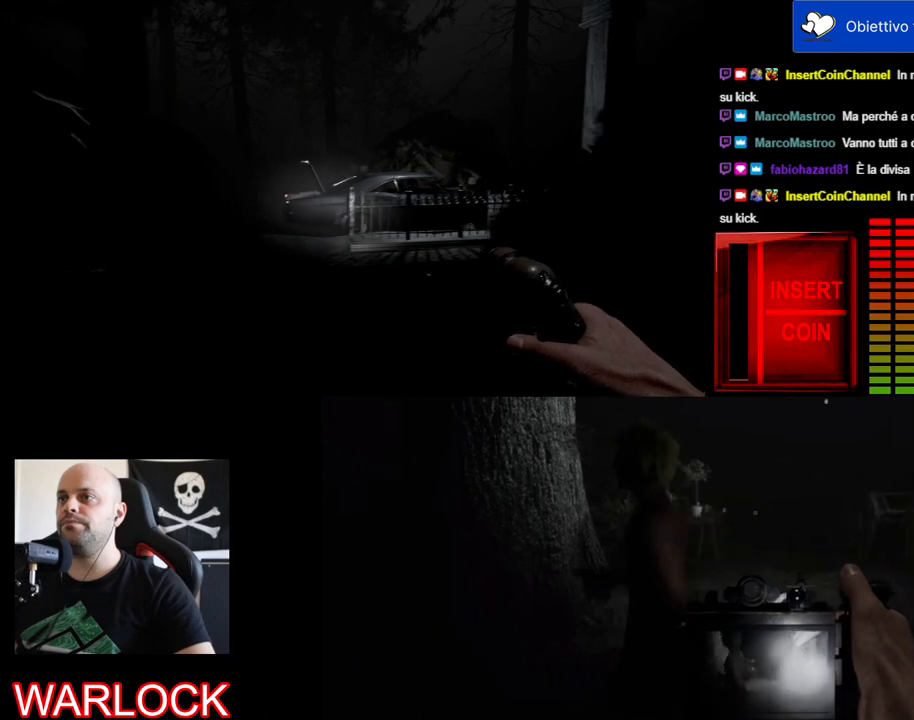
{"keys": ["d"], "mouse": [], "events": []}
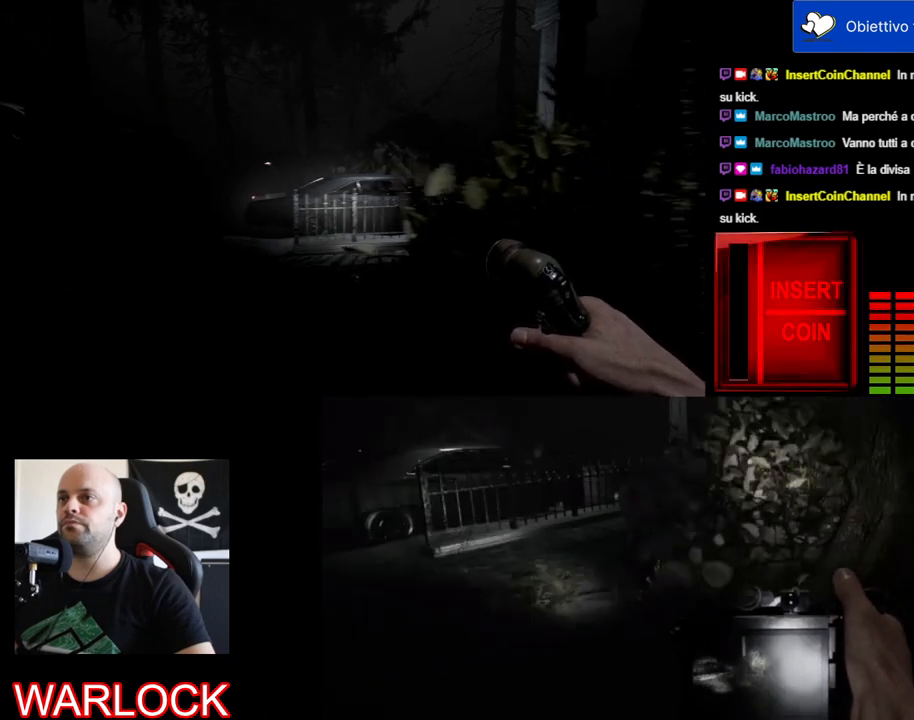
{"keys": ["d", "w"], "mouse": [], "events": [[500, "w", "down"]]}
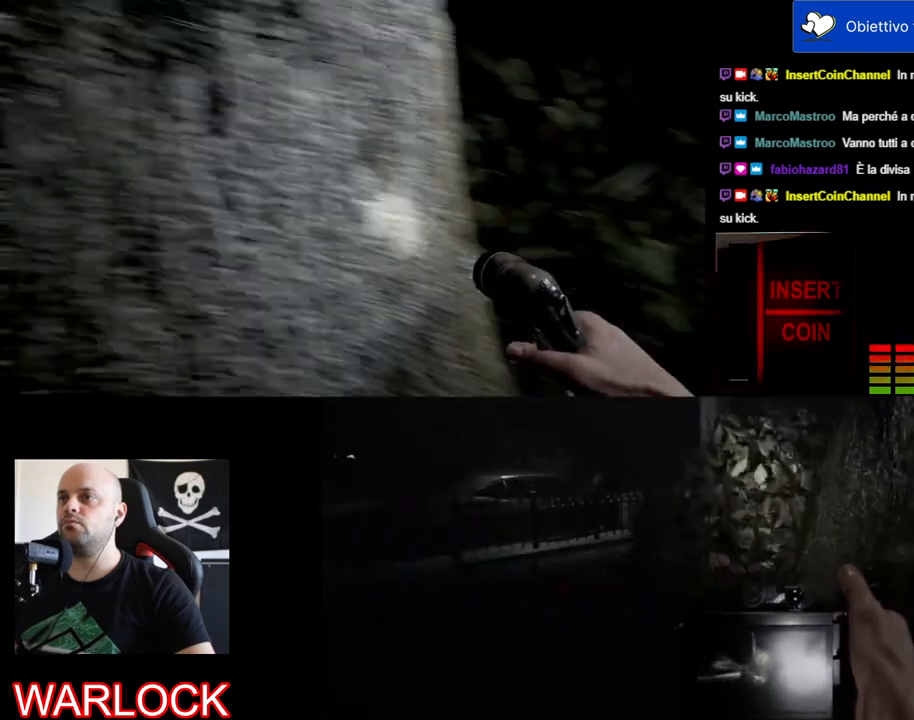
{"keys": ["w"], "mouse": [], "events": [[117, "d", "up"]]}
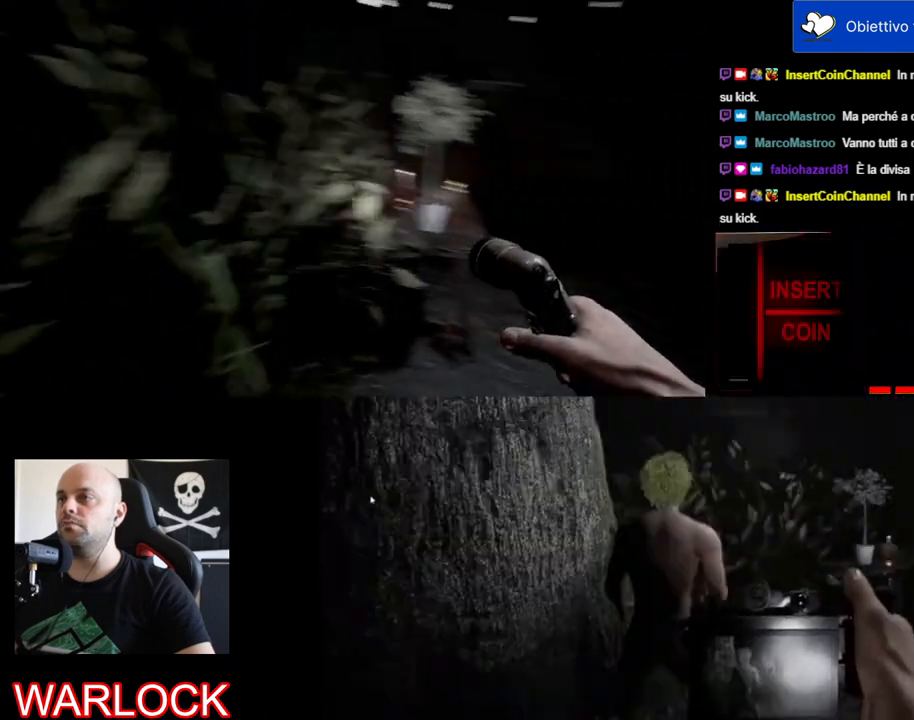
{"keys": ["d", "w"], "mouse": [], "events": [[400, "d", "down"]]}
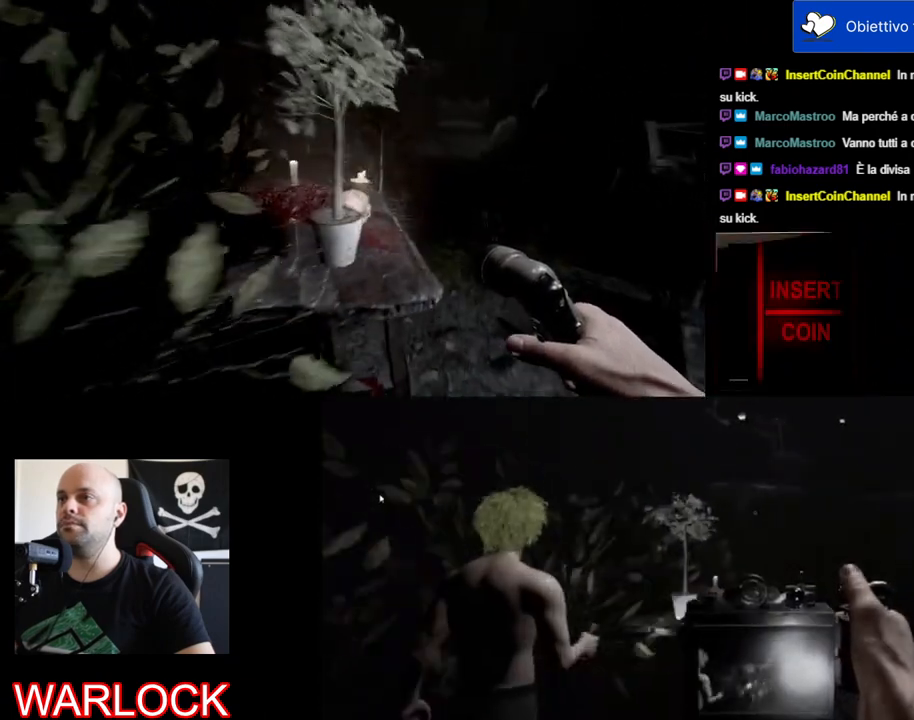
{"keys": ["w"], "mouse": [], "events": [[400, "d", "up"]]}
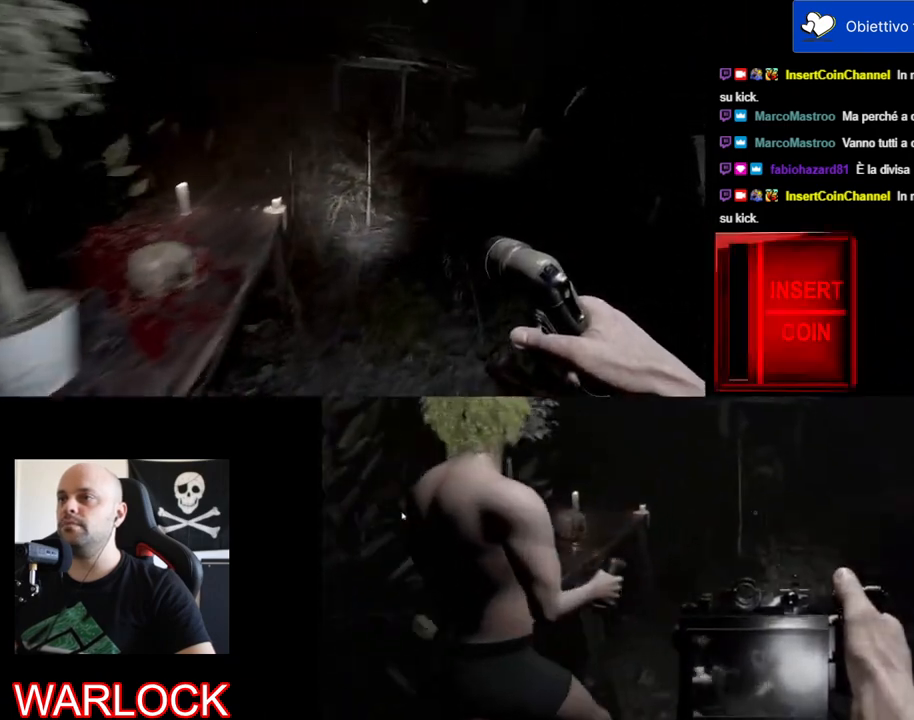
{"keys": [], "mouse": [], "events": [[250, "w", "up"]]}
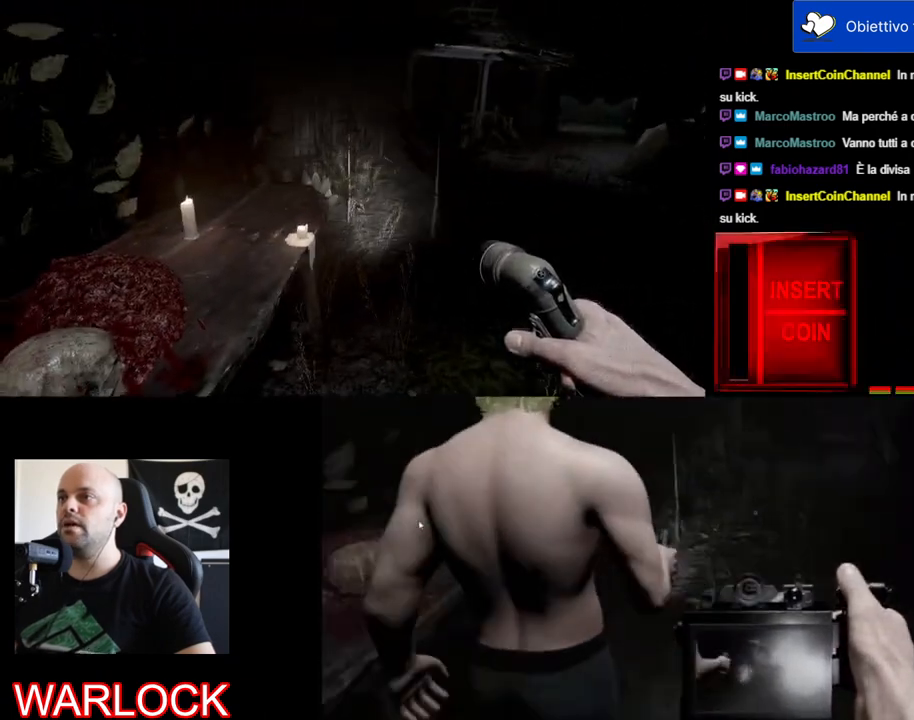
{"keys": ["w"], "mouse": [], "events": [[100, "d", "down"], [133, "w", "down"], [367, "d", "up"]]}
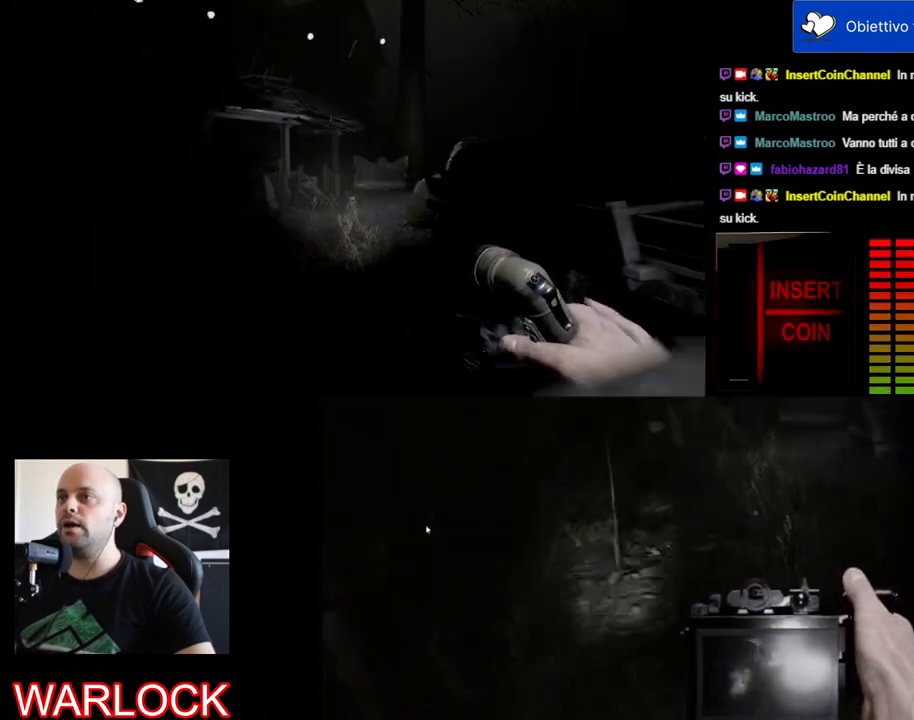
{"keys": ["w"], "mouse": [], "events": []}
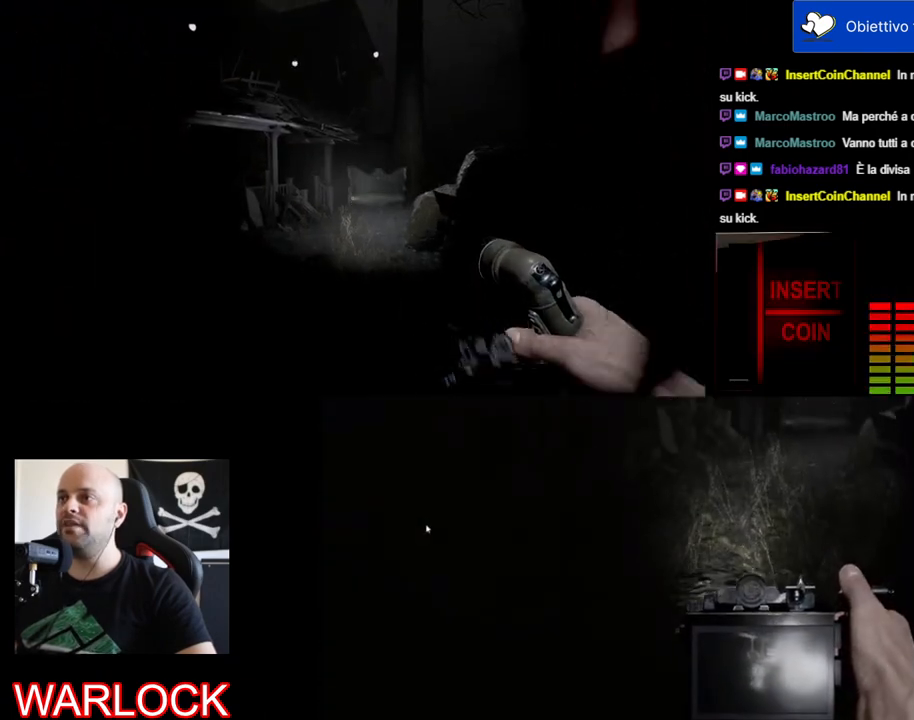
{"keys": ["w"], "mouse": [], "events": []}
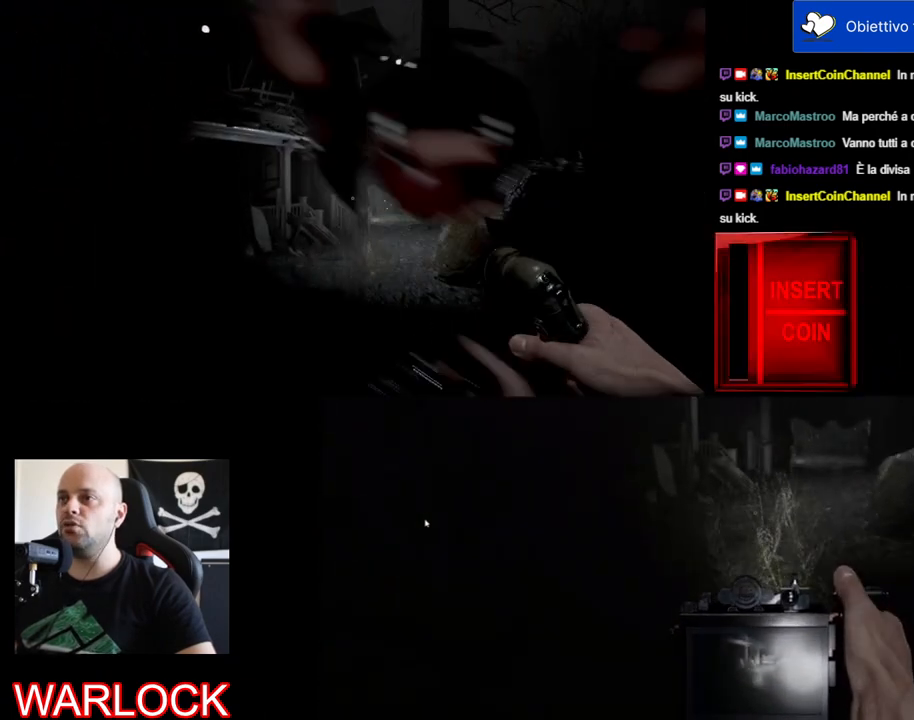
{"keys": ["w"], "mouse": [], "events": []}
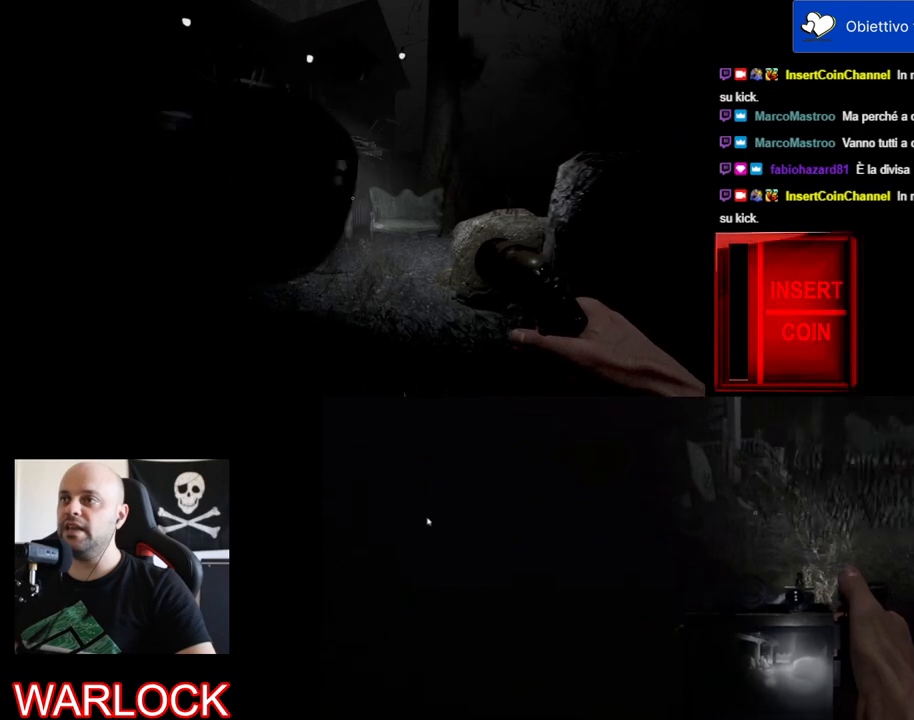
{"keys": ["w"], "mouse": [], "events": []}